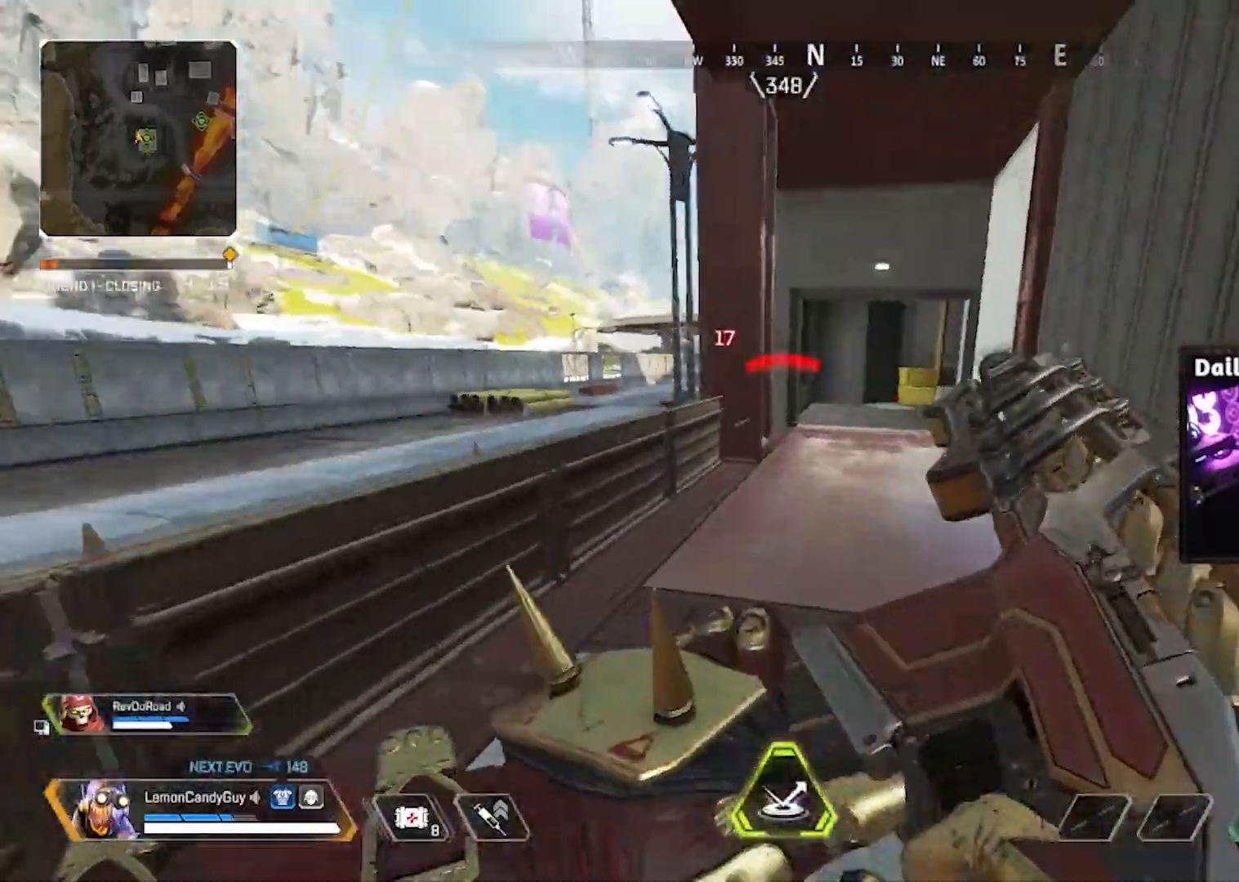
Gameplay with keyboard and mouse; each line is a JSON object with the keys and mouse buttons held at the frame after it. "events" lists presses ("down") and releases ("up") of "1", "2", "3", "4", "5", "a", "alt", "b", "c", "ctrl", "d", "e", "f", "g", "q", "r", "s", "shift", "space", "t", "tab", "tilde", "v", "w", "x", "z", "mouse_left", "mouse_right", "mouse_mb4" and "mouse_mb5" between this image and that frame as [ms after this image, input, new state], when the widget could be followed in between. "mouse_left", "mouse_right", "mouse_mb4", "mouse_mb5" = the "left", "right", "mb4", "mb5" buttons of the "mouse" list. No other keys are recorded. Mouse movement is not recorded. Not read: mouse_wheel.
{"keys": ["d"], "mouse": [], "events": [[50, "shift", "up"], [100, "d", "down"], [150, "w", "up"], [383, "v", "up"]]}
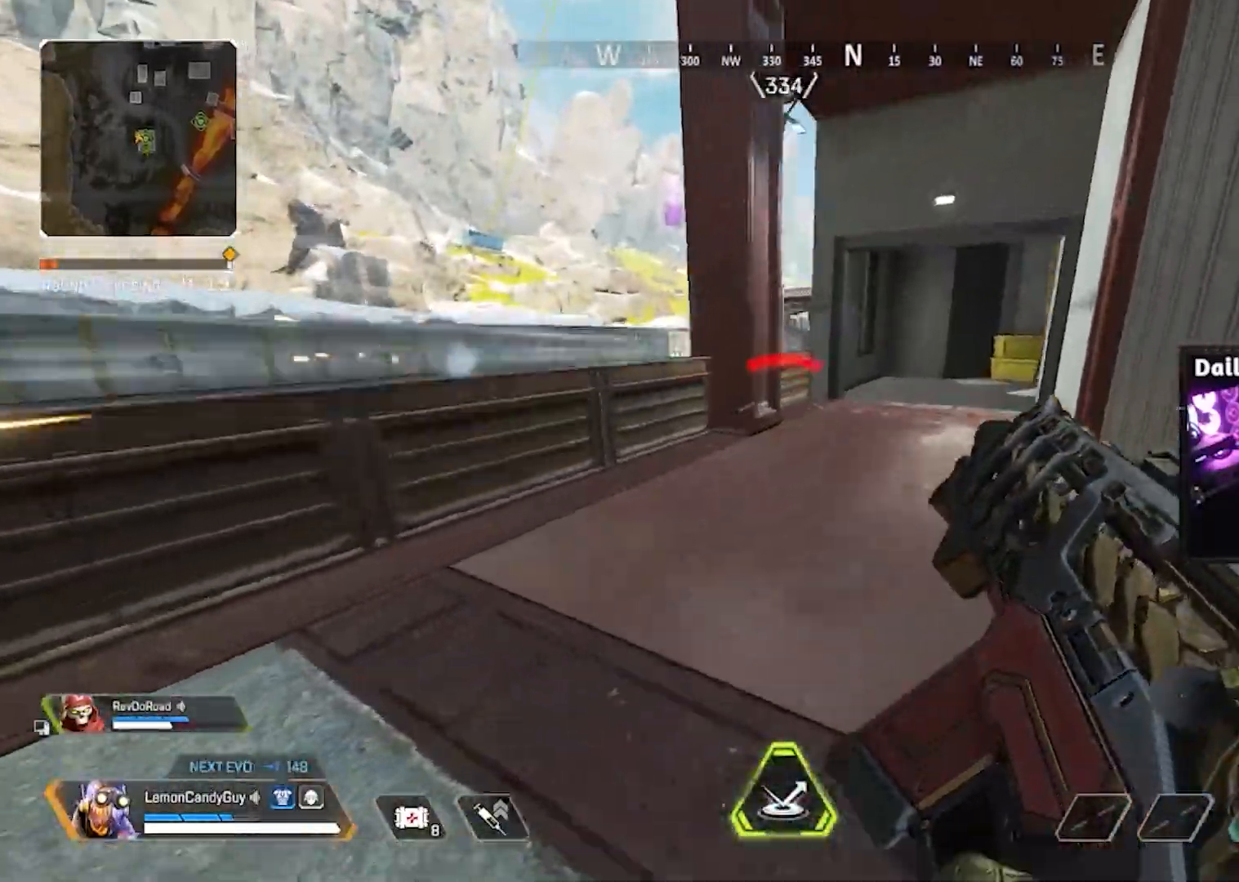
{"keys": ["w"], "mouse": [], "events": [[67, "v", "down"], [117, "d", "up"], [117, "w", "down"], [300, "a", "down"], [367, "v", "up"], [400, "a", "up"]]}
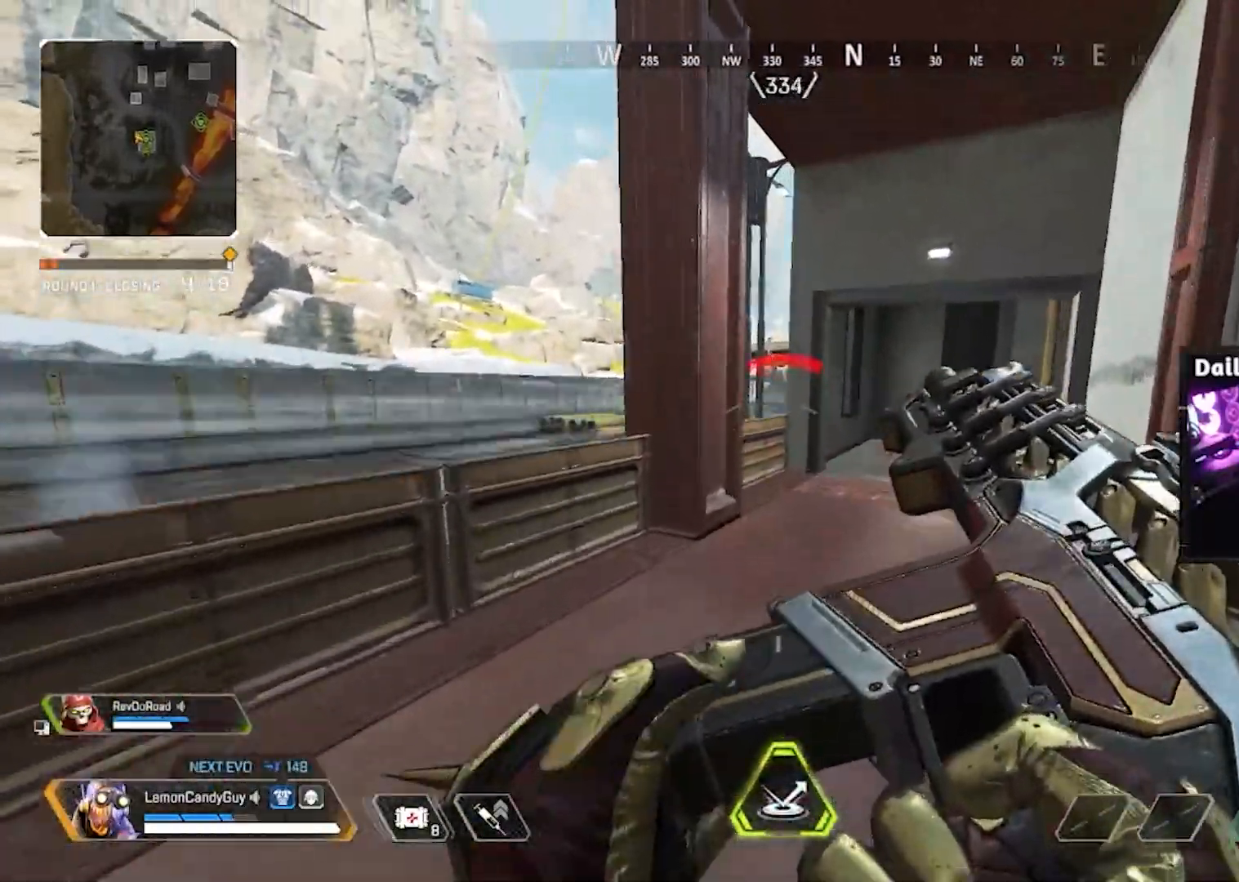
{"keys": ["a", "v", "w"], "mouse": [], "events": [[133, "ctrl", "down"], [217, "ctrl", "up"], [317, "d", "down"], [367, "v", "down"], [467, "d", "up"], [500, "a", "down"]]}
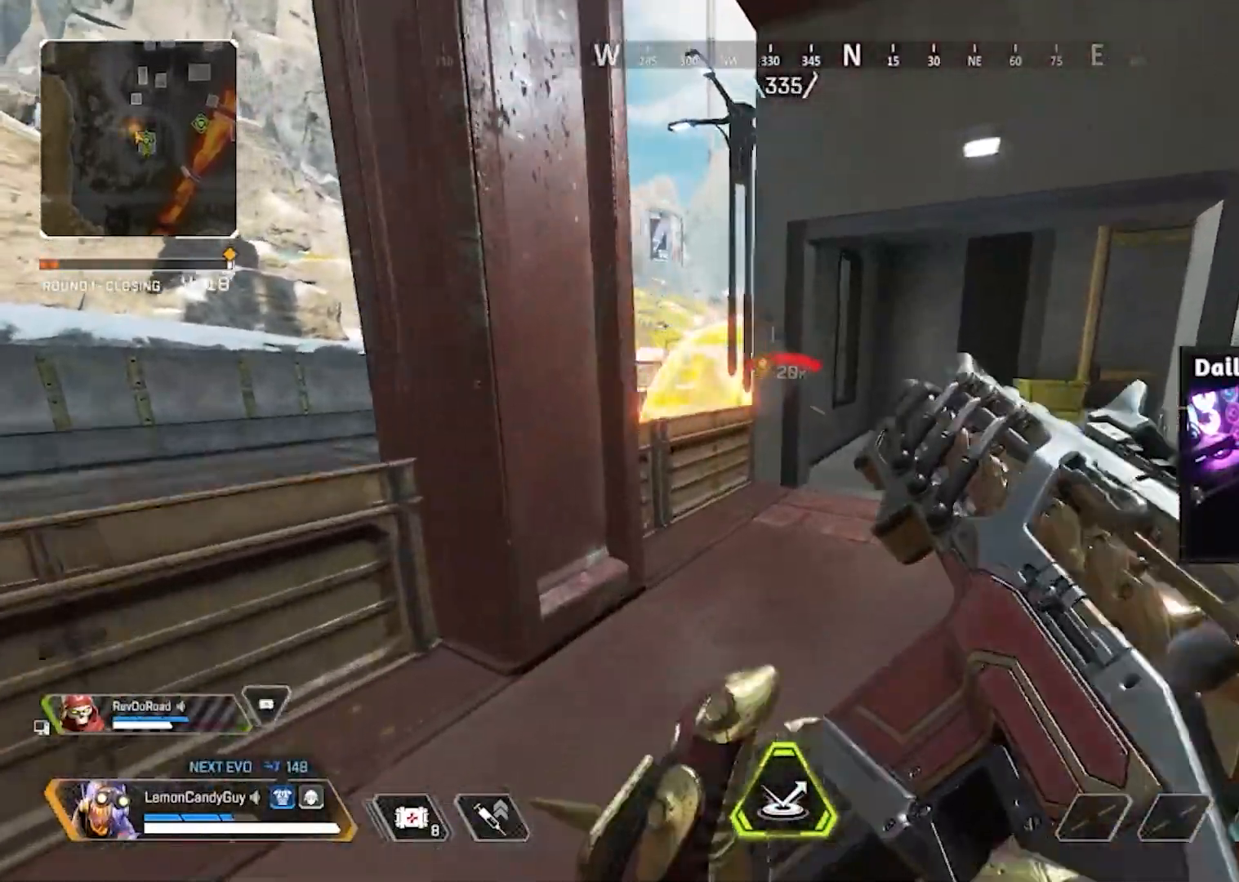
{"keys": ["w"], "mouse": [], "events": [[150, "v", "up"], [200, "a", "up"], [200, "d", "down"], [333, "d", "up"]]}
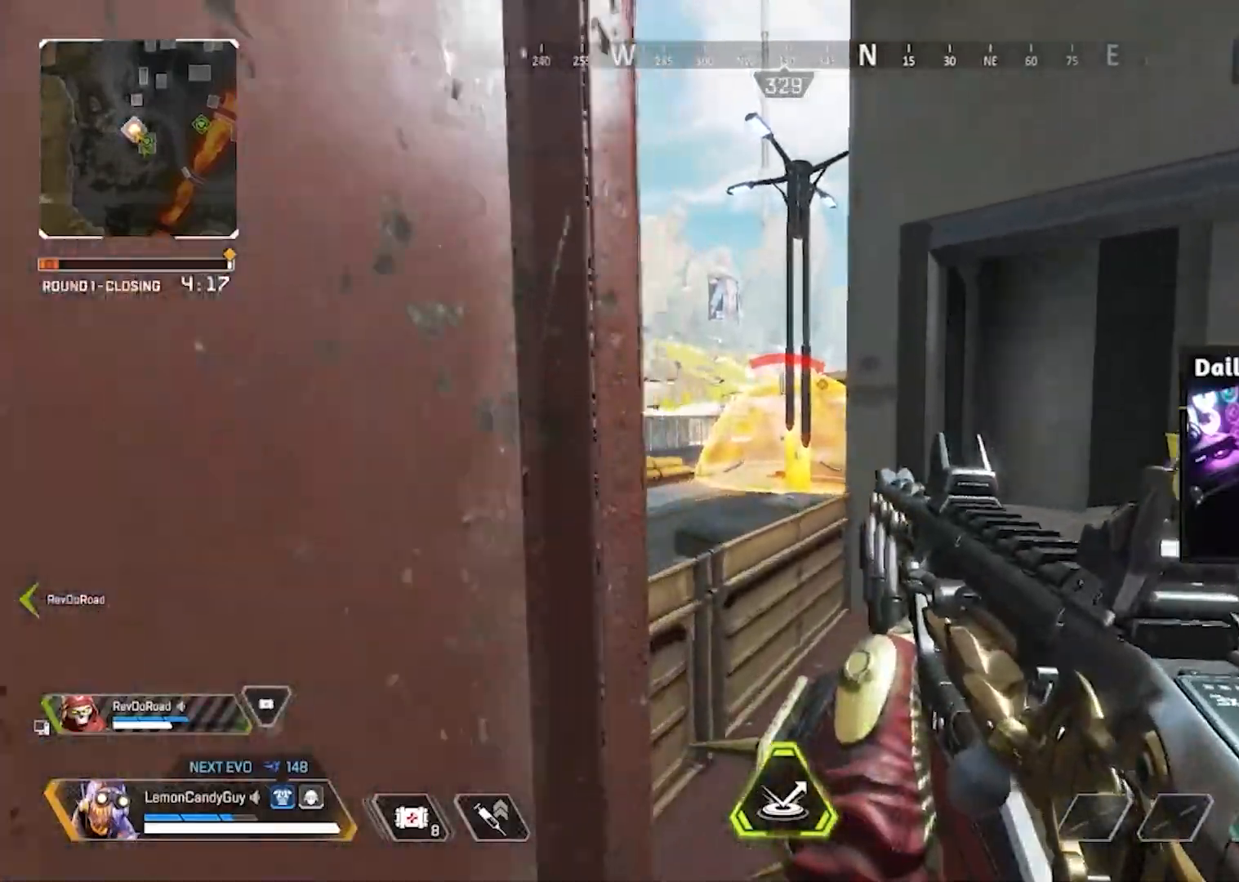
{"keys": ["d", "w"], "mouse": ["right"], "events": [[67, "d", "down"], [133, "w", "up"], [217, "d", "up"], [267, "a", "down"], [450, "a", "up"], [450, "mouse_right", "down"], [500, "d", "down"], [500, "w", "down"]]}
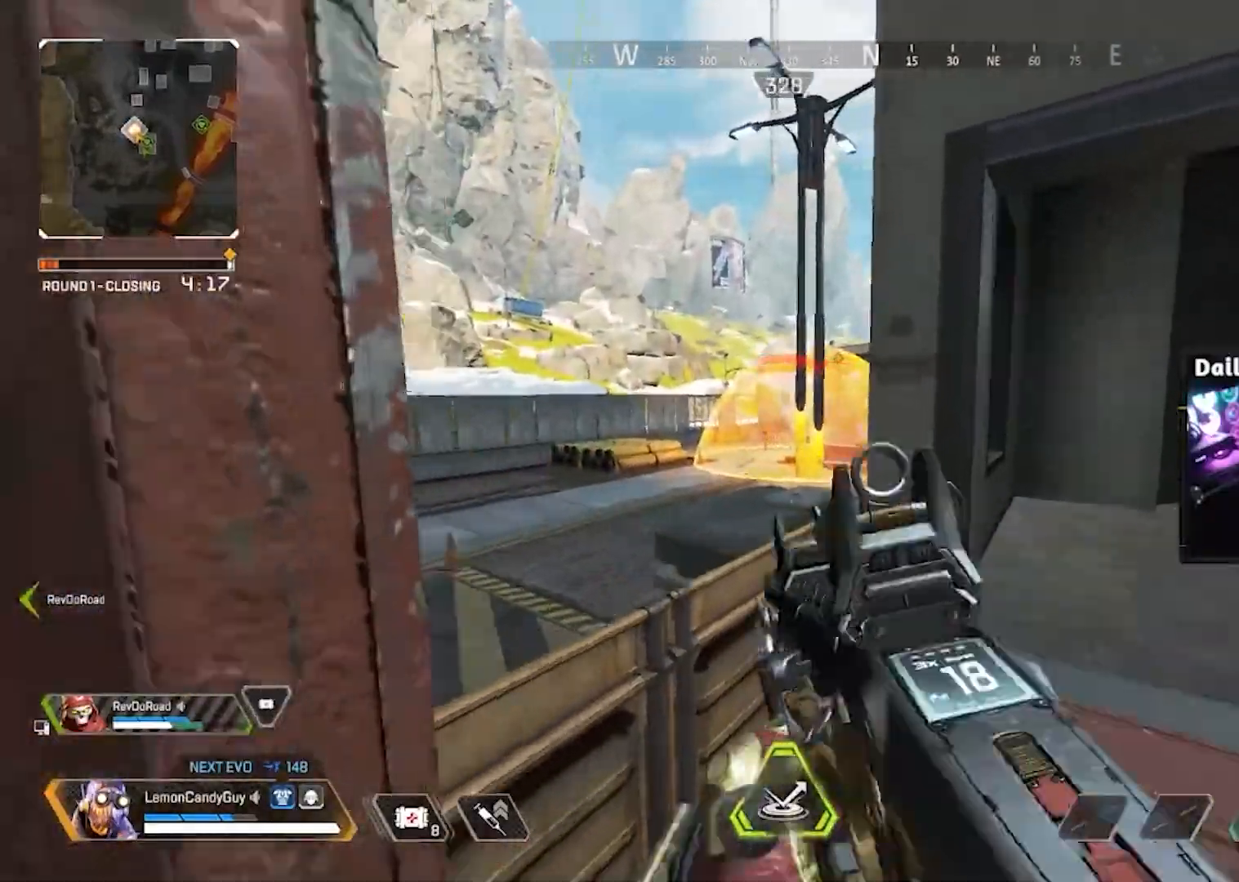
{"keys": ["d"], "mouse": [], "events": [[183, "w", "up"], [333, "mouse_right", "up"], [367, "s", "down"], [467, "s", "up"]]}
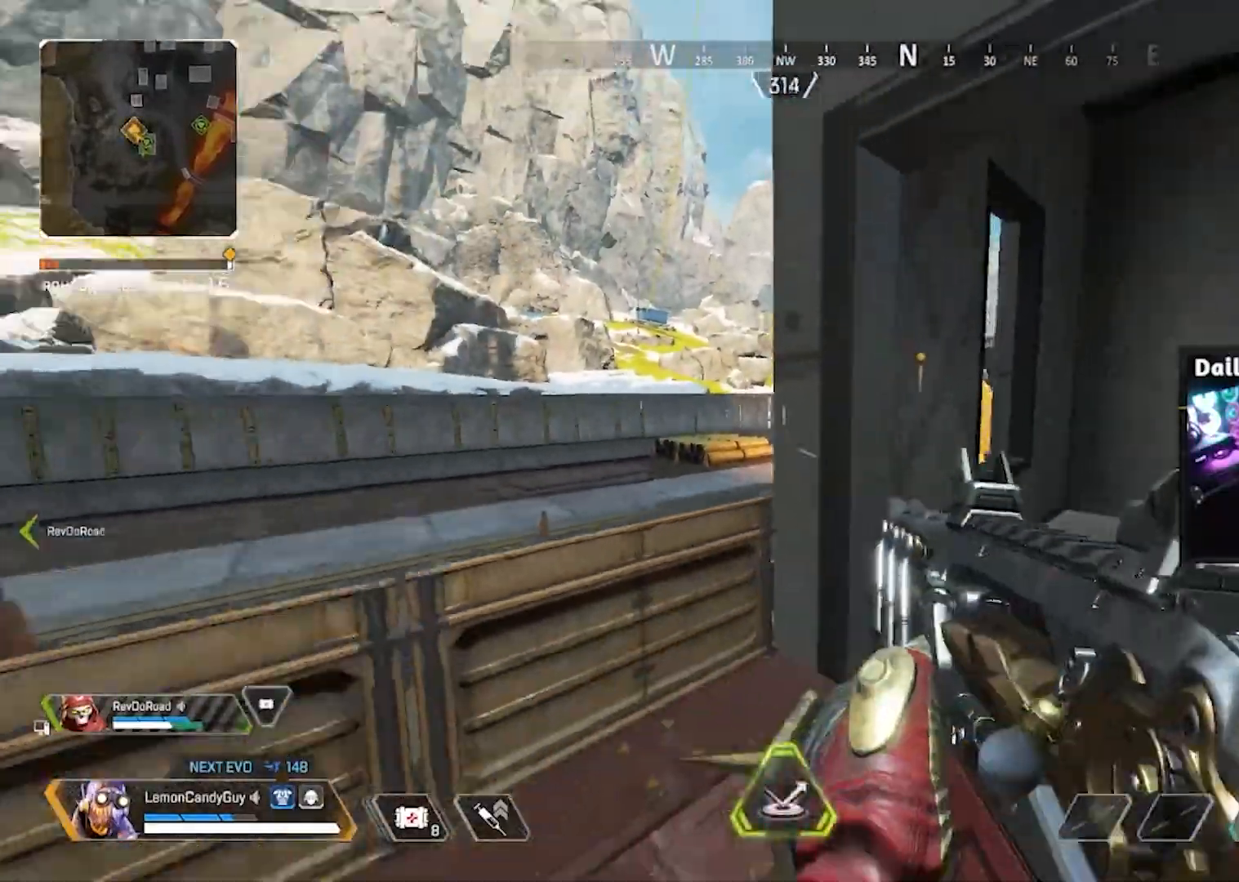
{"keys": ["d", "w"], "mouse": [], "events": [[433, "w", "down"]]}
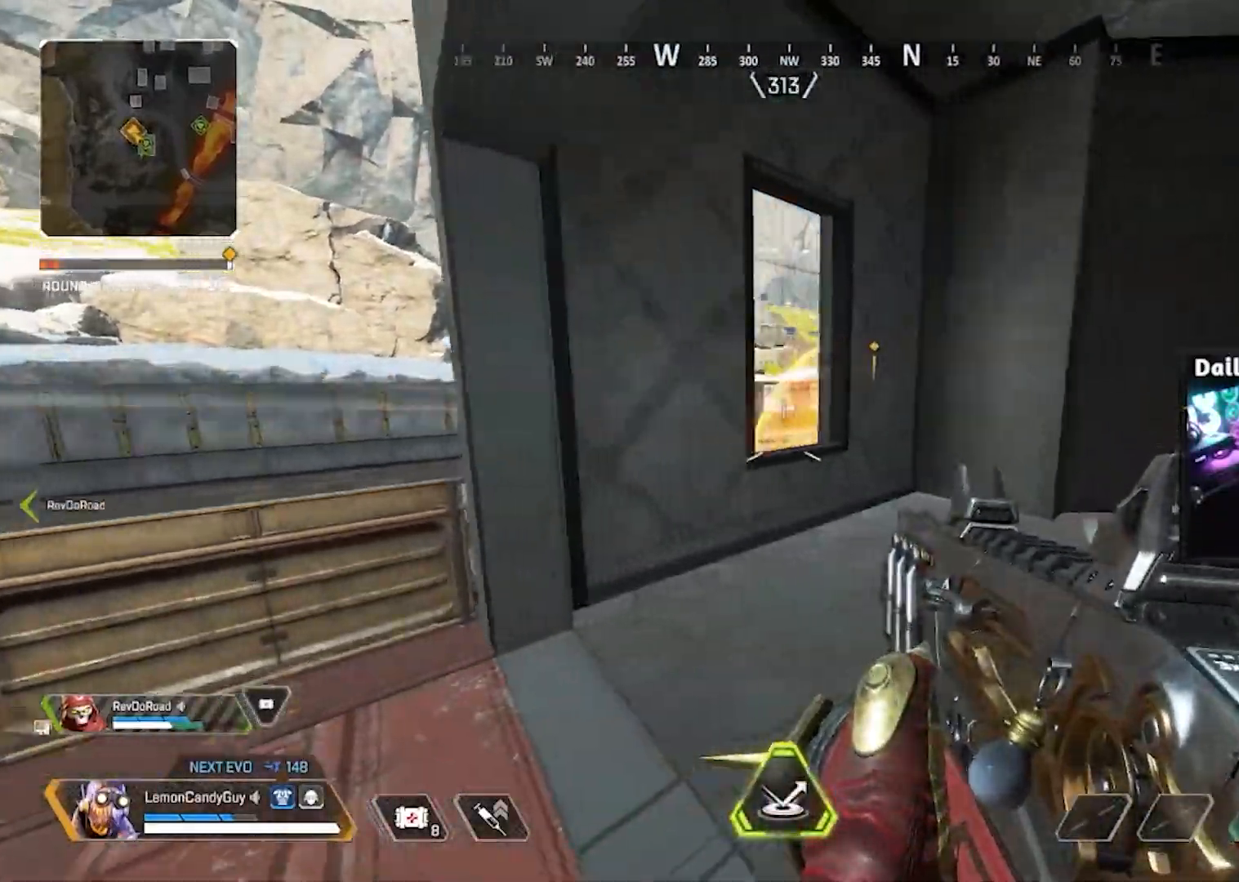
{"keys": [], "mouse": [], "events": [[67, "d", "up"], [67, "w", "up"]]}
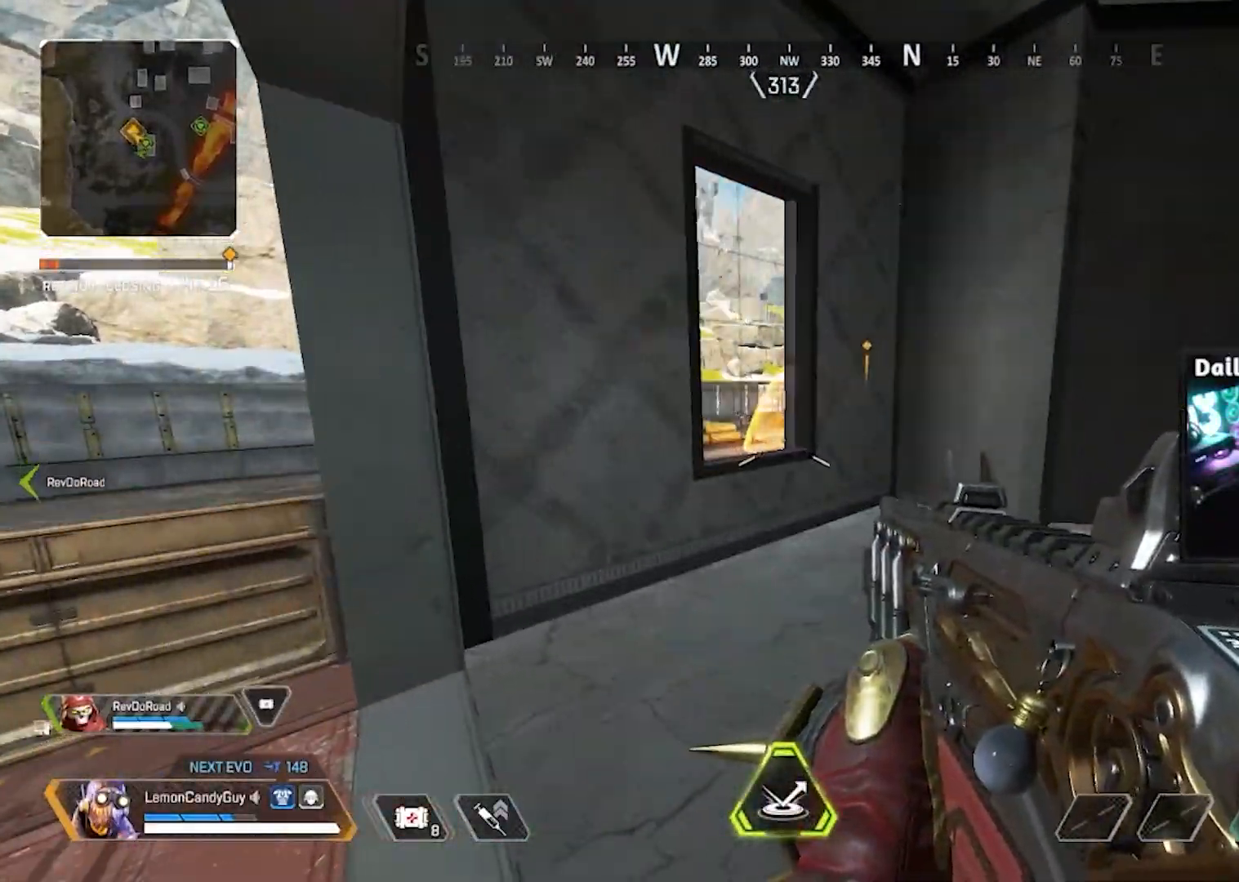
{"keys": ["a"], "mouse": [], "events": [[83, "a", "down"]]}
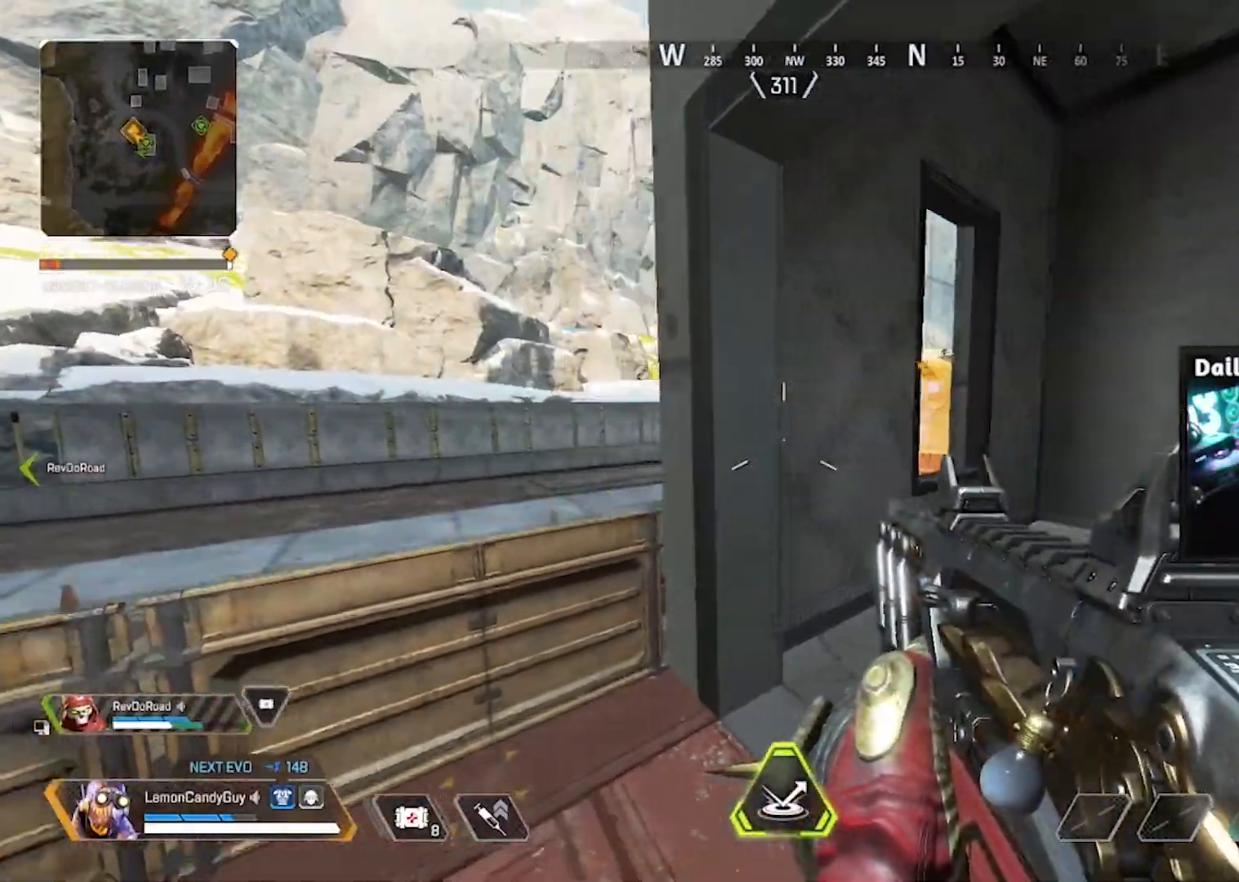
{"keys": ["d"], "mouse": ["right"], "events": [[150, "mouse_right", "down"], [383, "a", "up"], [383, "d", "down"], [450, "mouse_left", "down"], [483, "mouse_left", "up"]]}
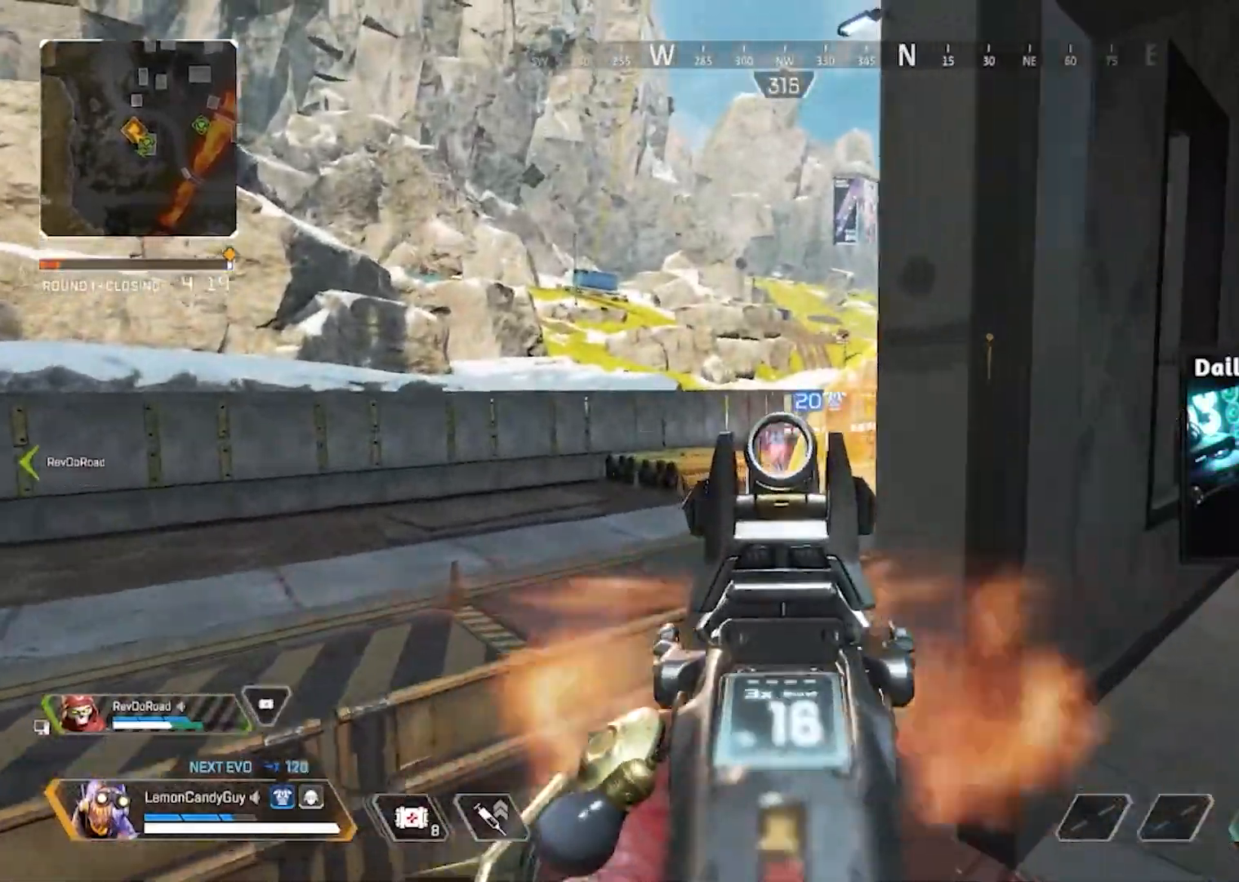
{"keys": ["a"], "mouse": [], "events": [[67, "mouse_right", "up"], [317, "d", "up"], [350, "a", "down"]]}
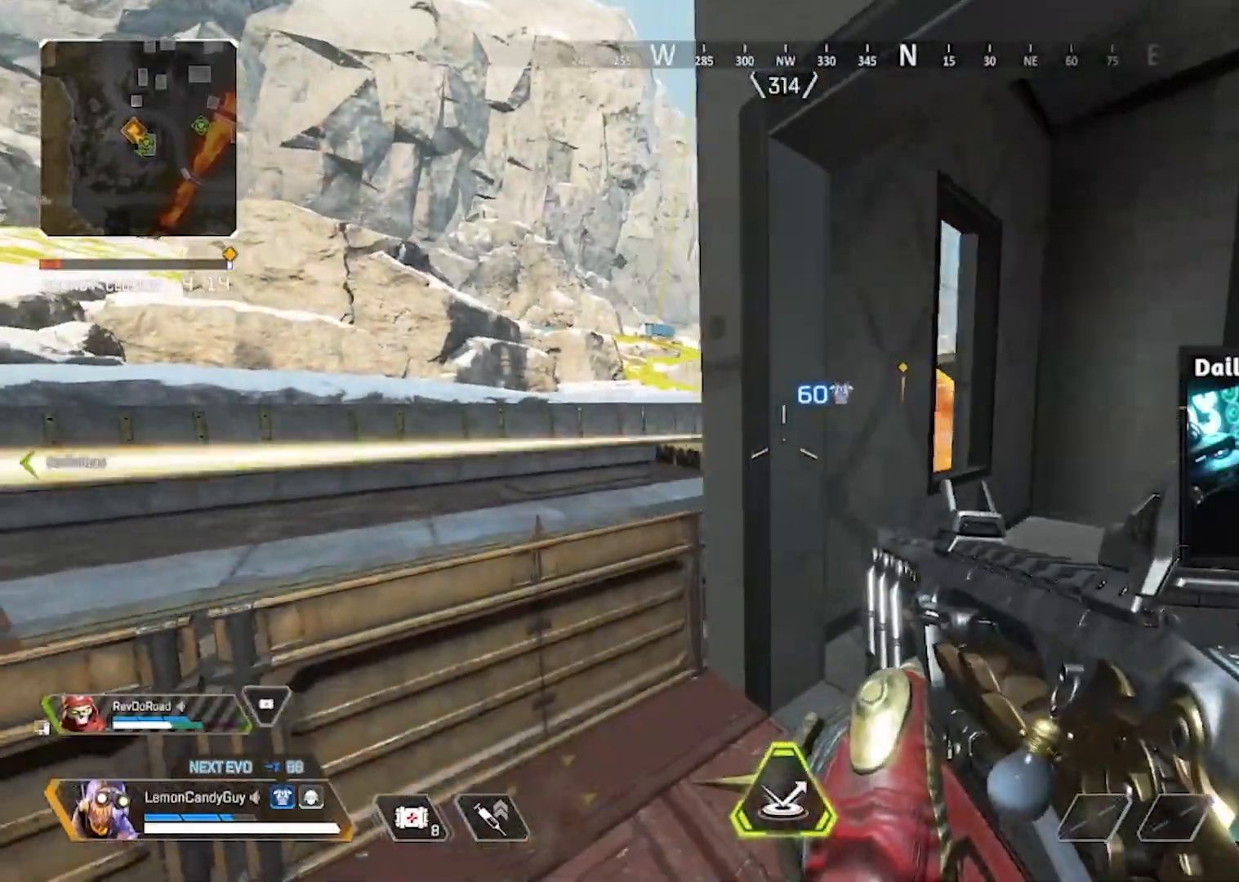
{"keys": ["d"], "mouse": [], "events": [[150, "mouse_right", "down"], [233, "d", "down"], [250, "mouse_left", "down"], [267, "a", "up"], [417, "mouse_left", "up"], [417, "mouse_right", "up"]]}
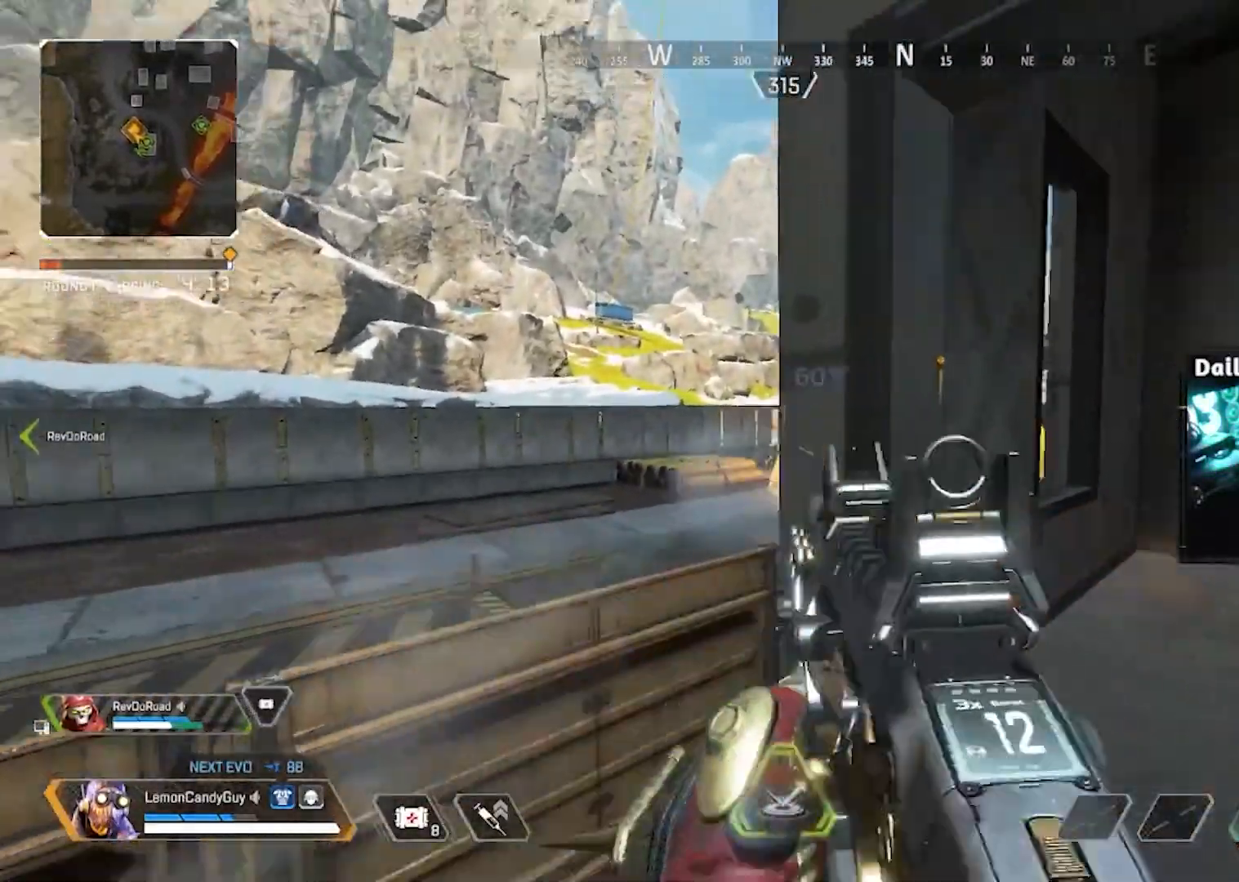
{"keys": ["v"], "mouse": []}
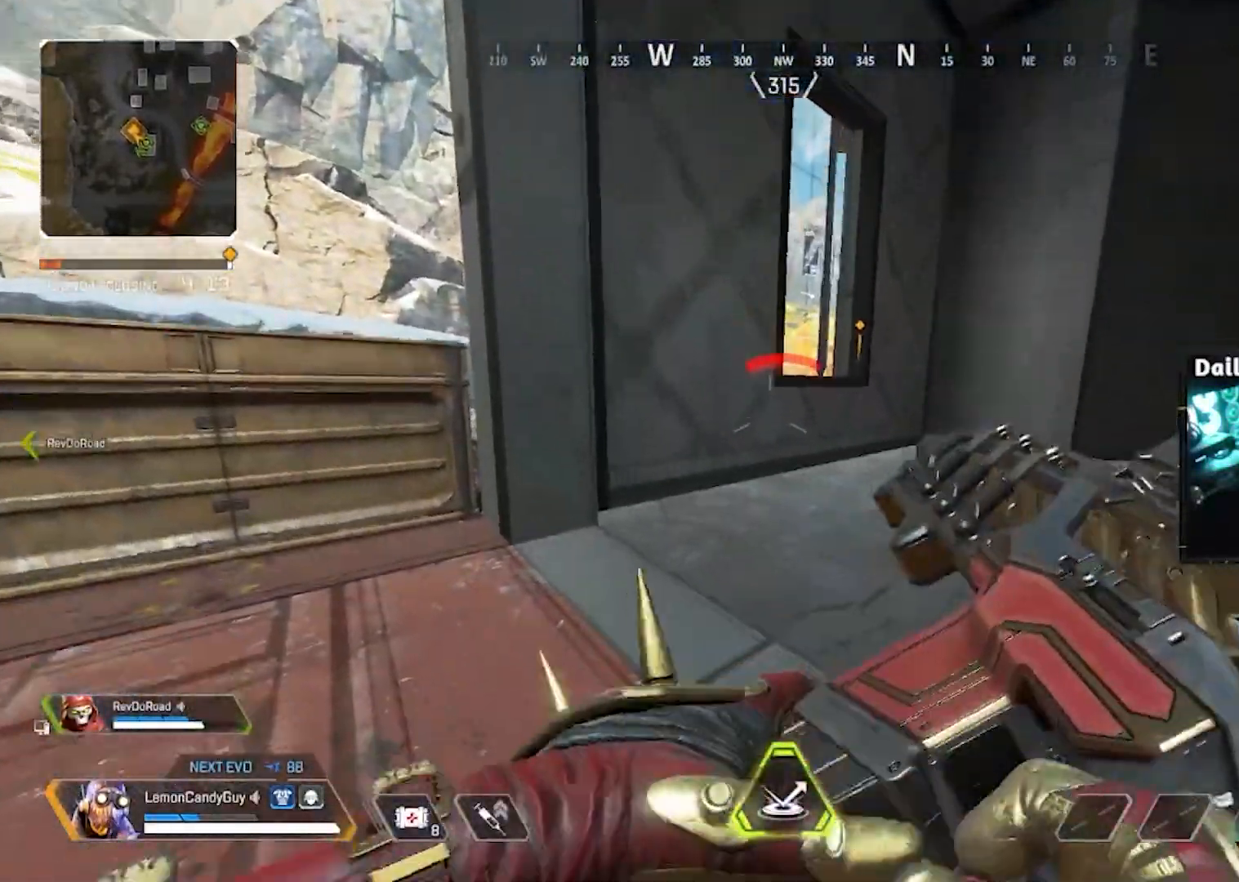
{"keys": ["v"], "mouse": [], "events": [[67, "tab", "down"], [167, "tab", "up"], [350, "tab", "down"], [450, "tab", "up"]]}
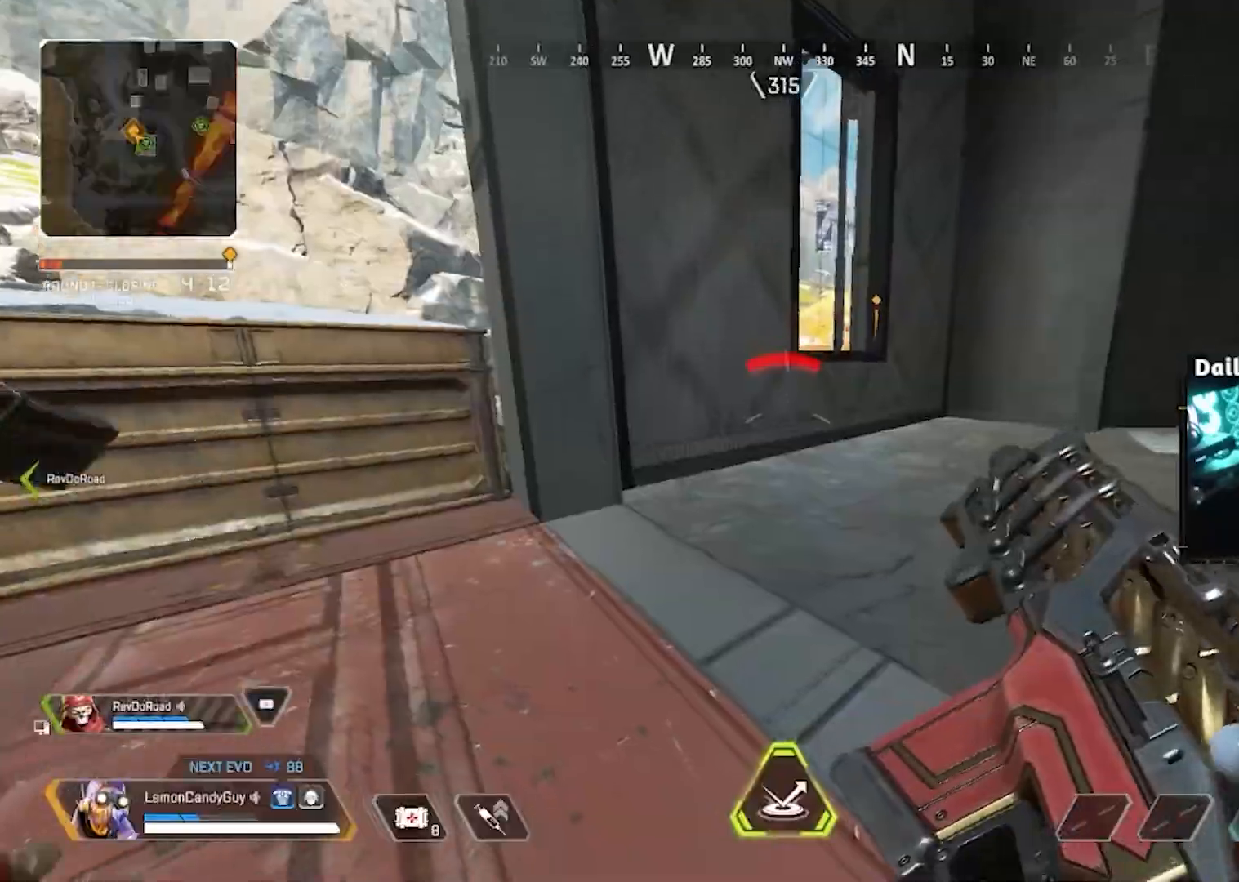
{"keys": ["v"], "mouse": [], "events": []}
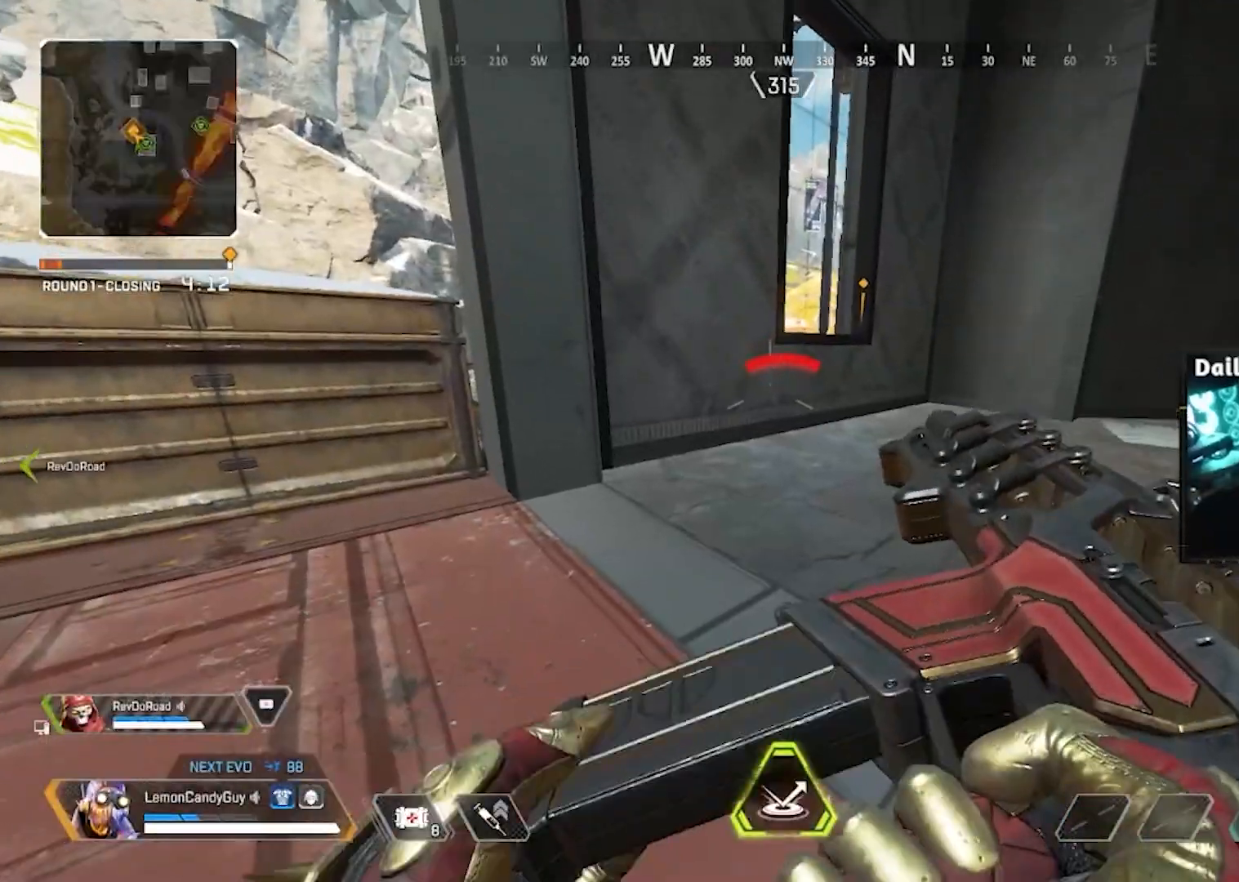
{"keys": [], "mouse": ["mb4"], "events": [[150, "v", "up"], [233, "d", "down"], [383, "d", "up"], [433, "mouse_mb4", "down"]]}
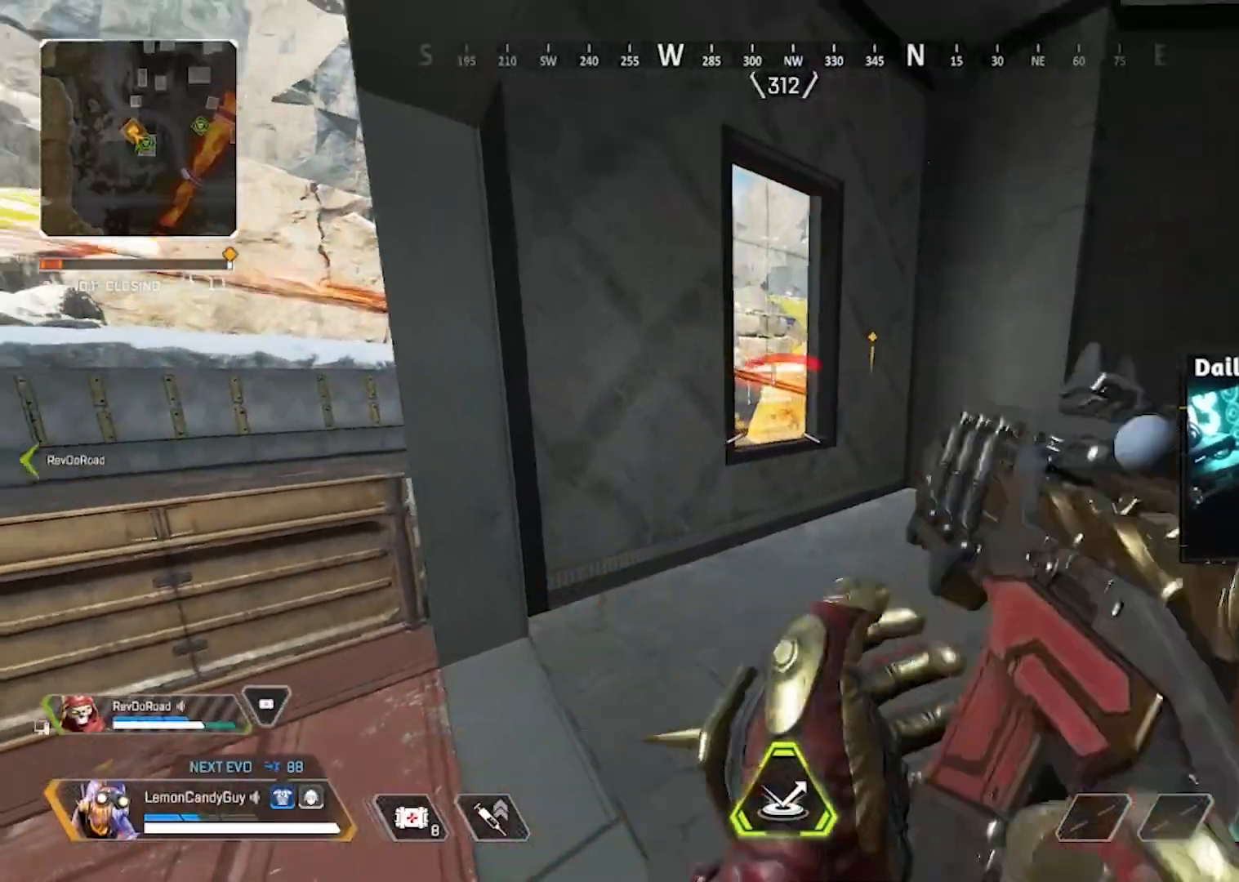
{"keys": [], "mouse": [], "events": [[83, "mouse_mb4", "up"]]}
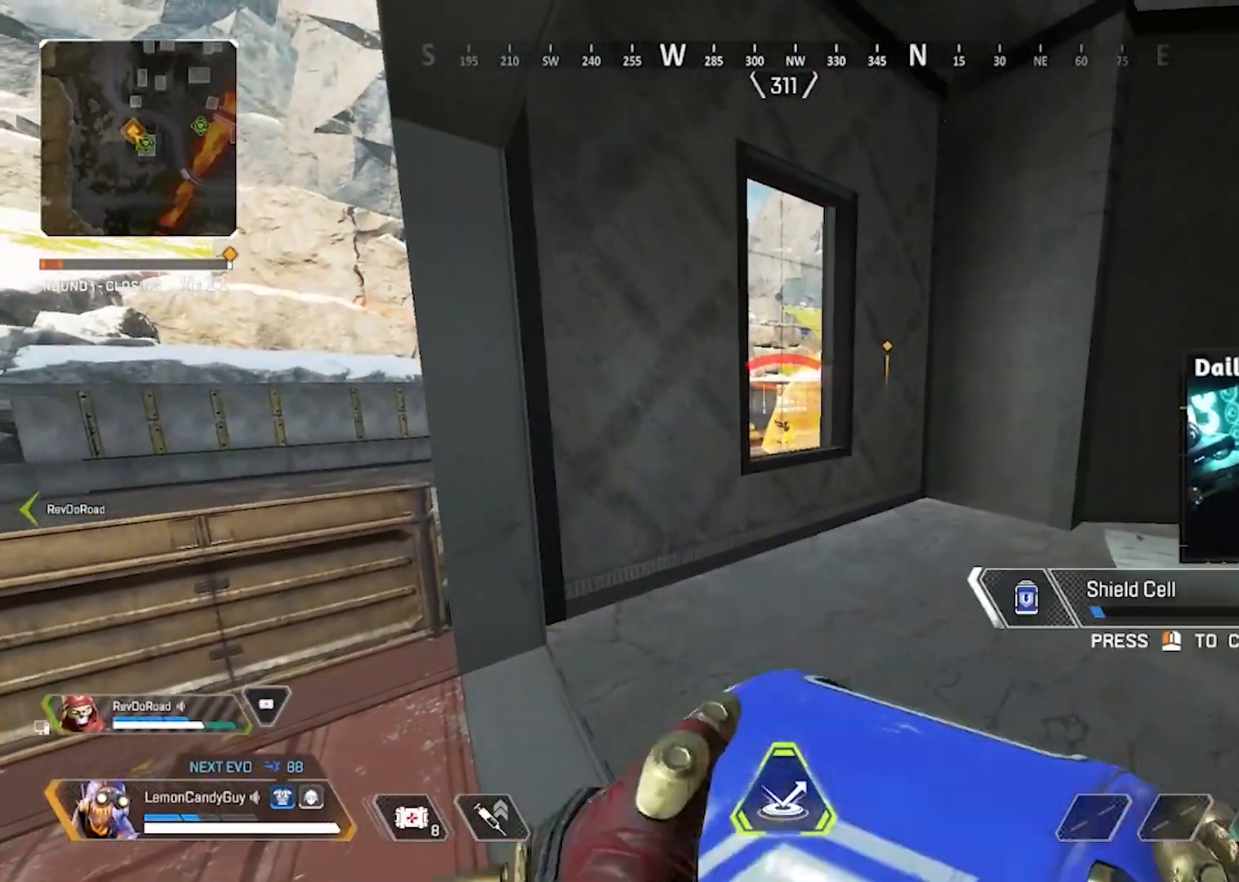
{"keys": [], "mouse": [], "events": [[433, "d", "down"], [500, "d", "up"]]}
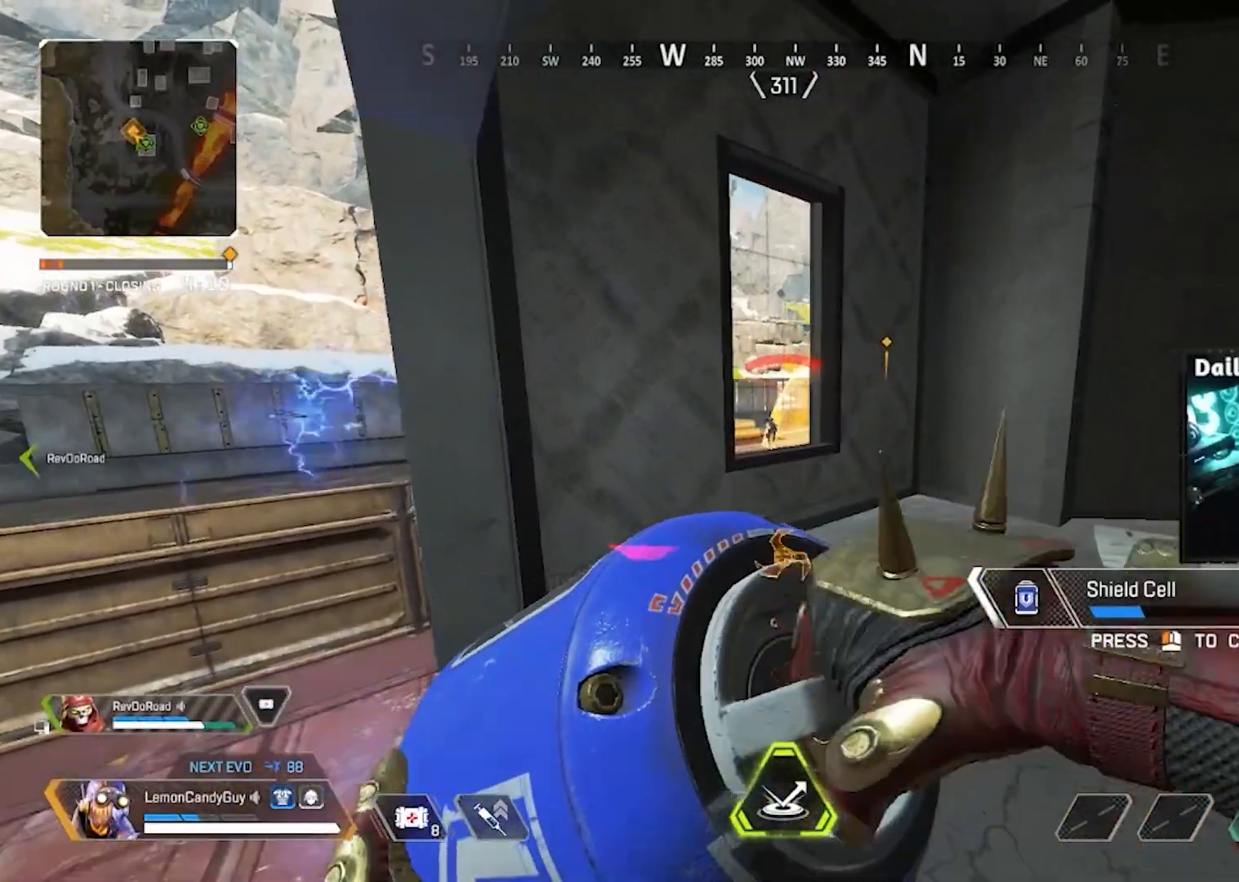
{"keys": ["d"], "mouse": [], "events": [[483, "d", "down"]]}
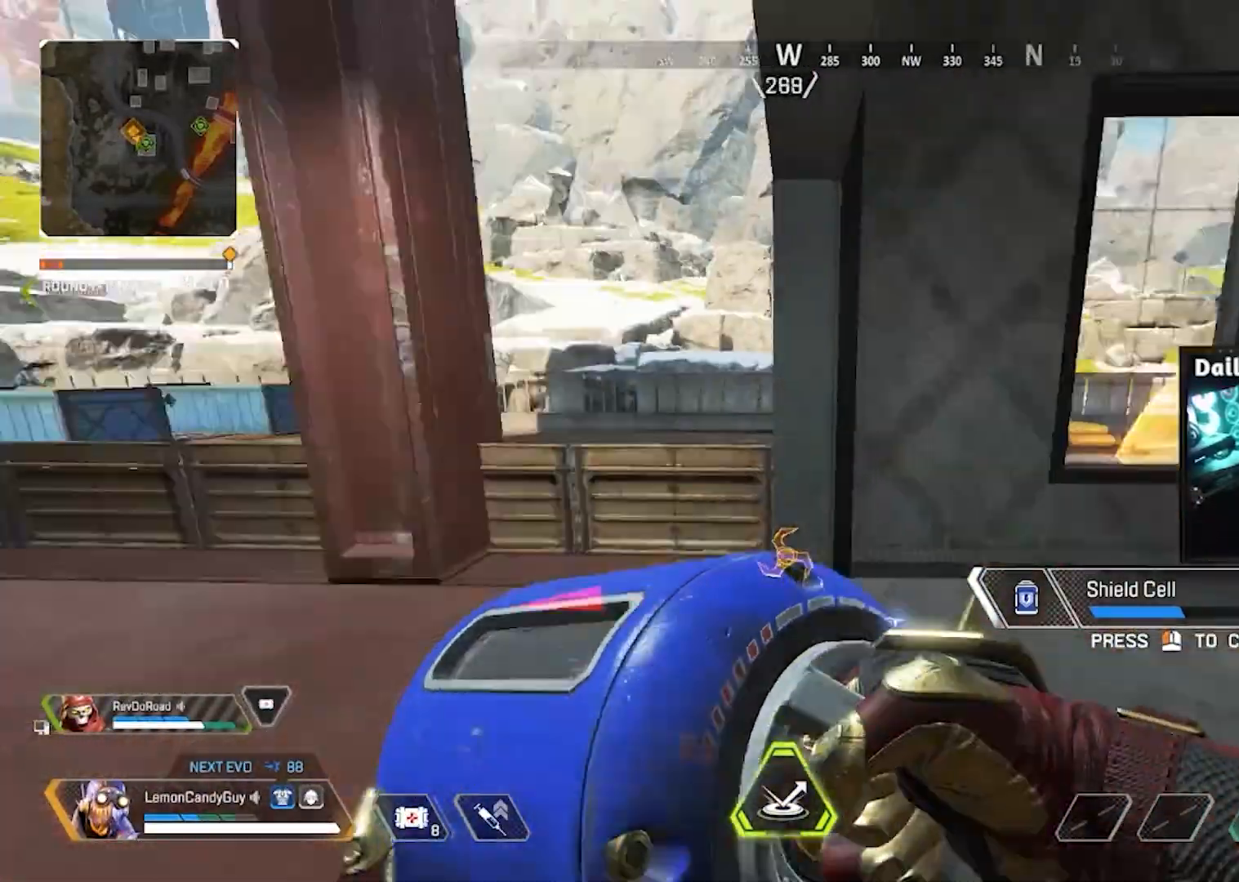
{"keys": ["a", "s"], "mouse": [], "events": [[167, "s", "down"], [250, "d", "up"], [500, "a", "down"]]}
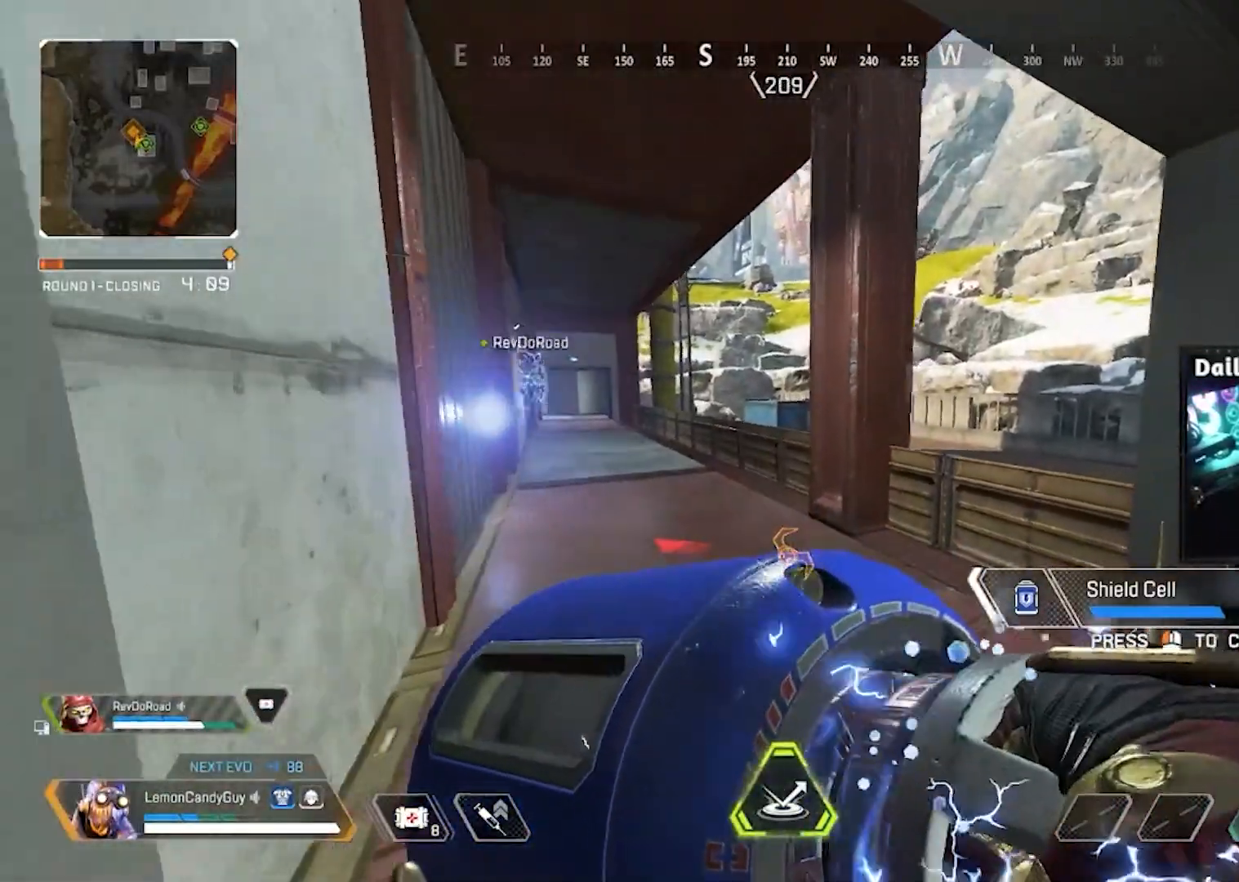
{"keys": ["a"], "mouse": [], "events": [[83, "s", "up"]]}
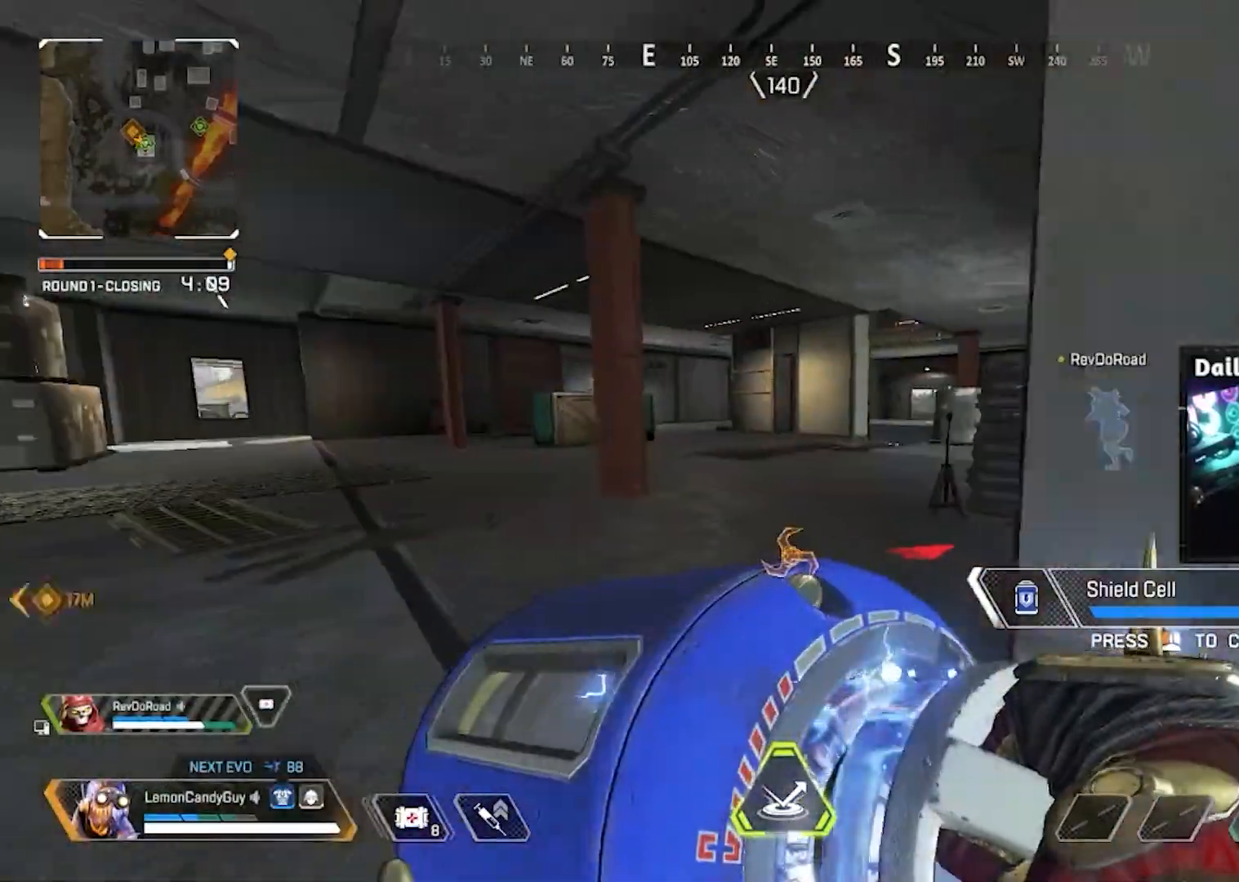
{"keys": ["a"], "mouse": [], "events": [[50, "w", "down"], [200, "a", "up"], [383, "a", "down"], [433, "w", "up"]]}
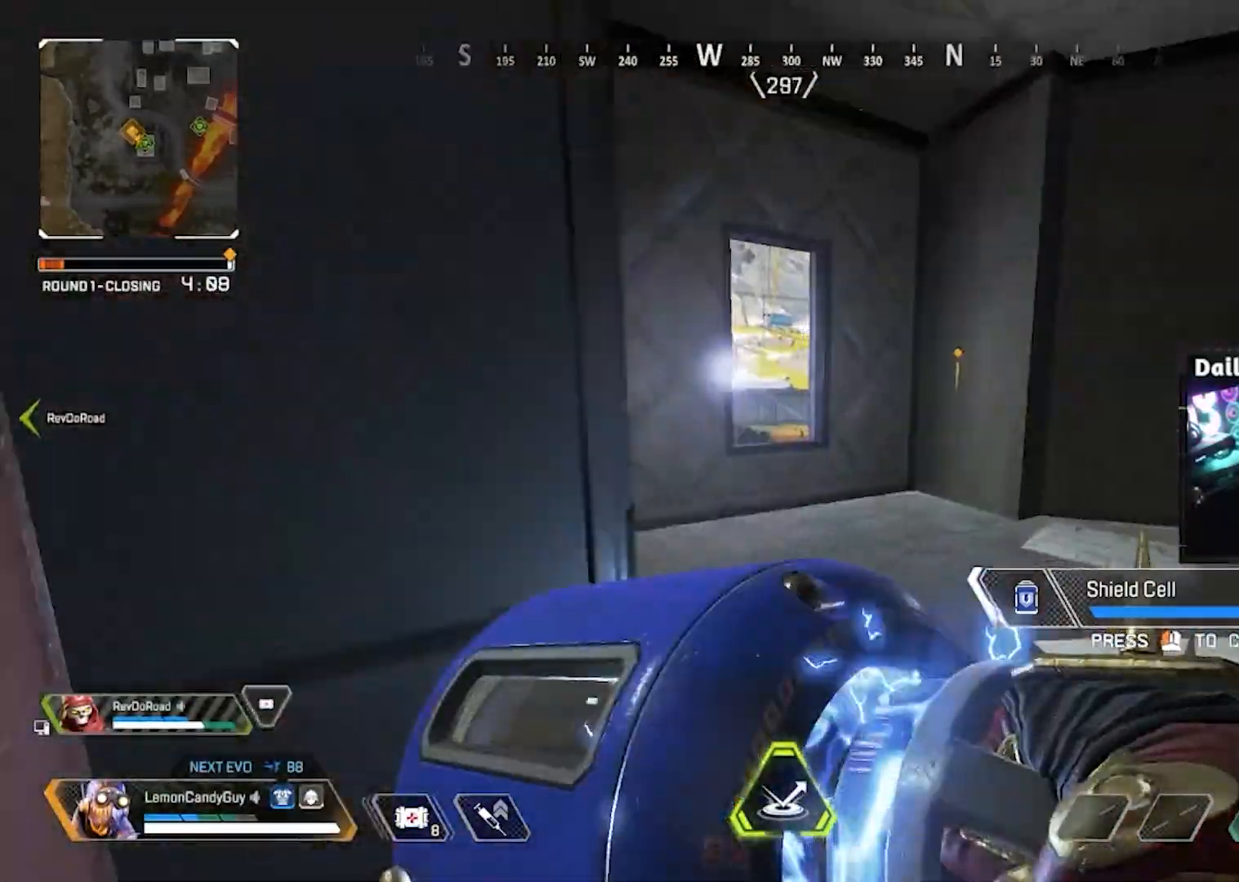
{"keys": ["d"], "mouse": [], "events": [[17, "s", "down"], [67, "a", "up"], [450, "d", "down"], [450, "s", "up"]]}
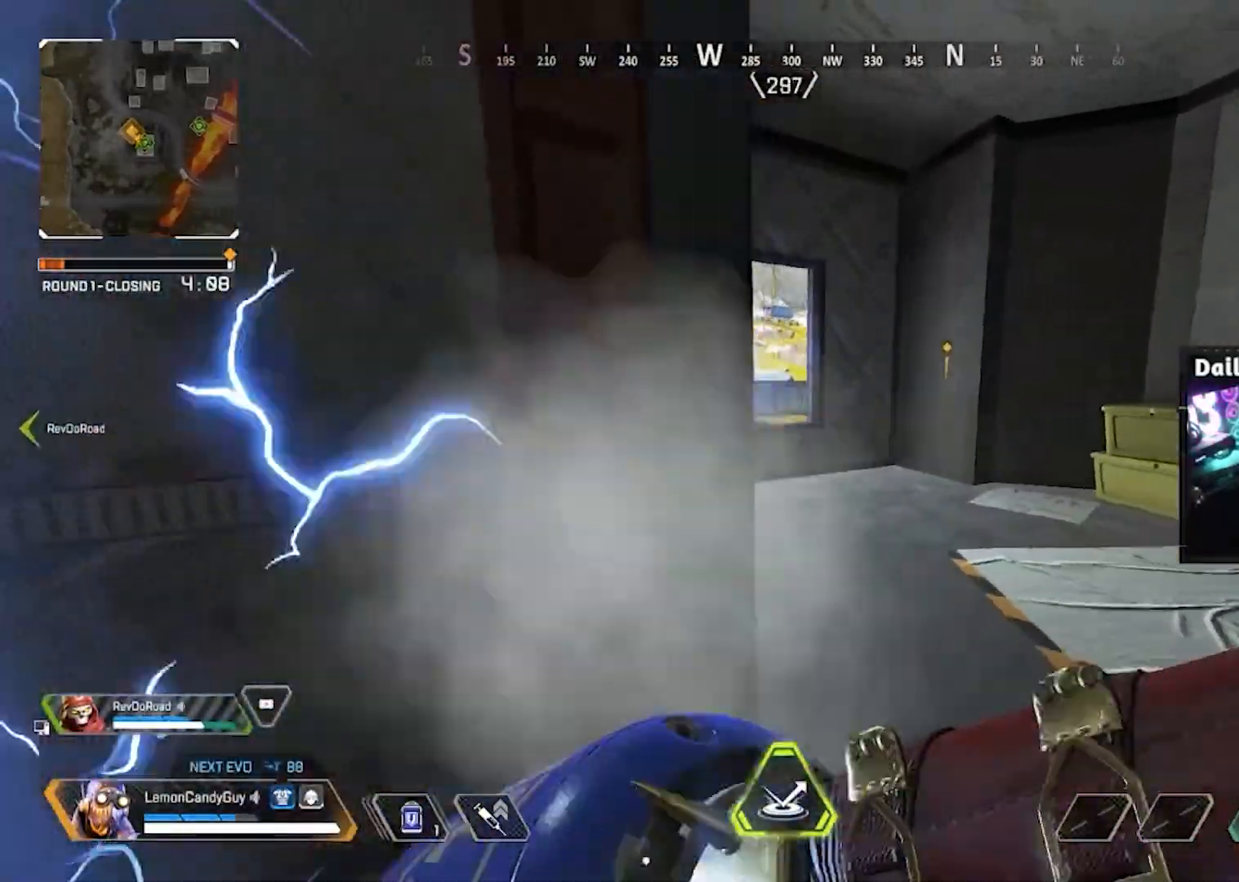
{"keys": [], "mouse": [], "events": [[50, "d", "up"], [183, "3", "down"], [267, "3", "up"]]}
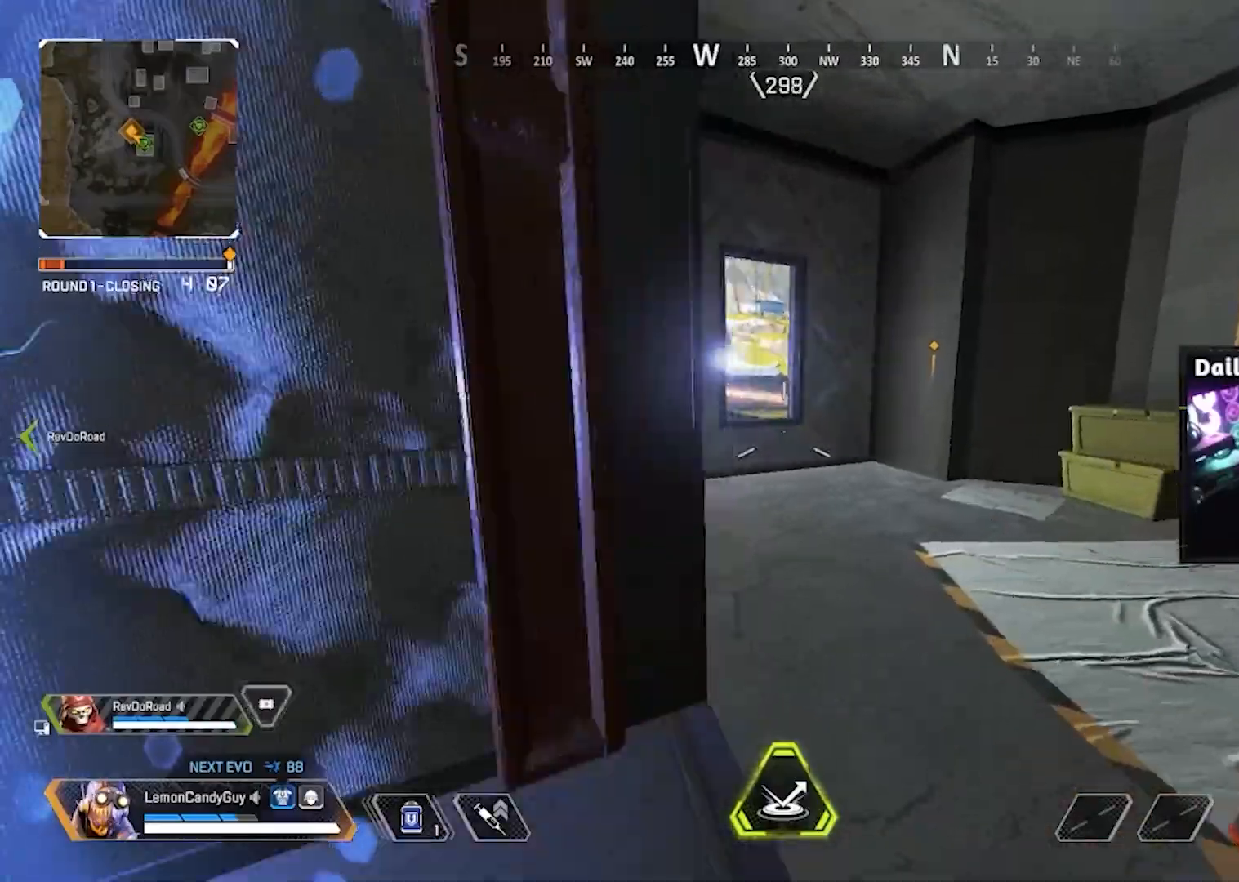
{"keys": [], "mouse": [], "events": [[17, "w", "down"], [150, "w", "up"], [333, "w", "down"], [483, "w", "up"]]}
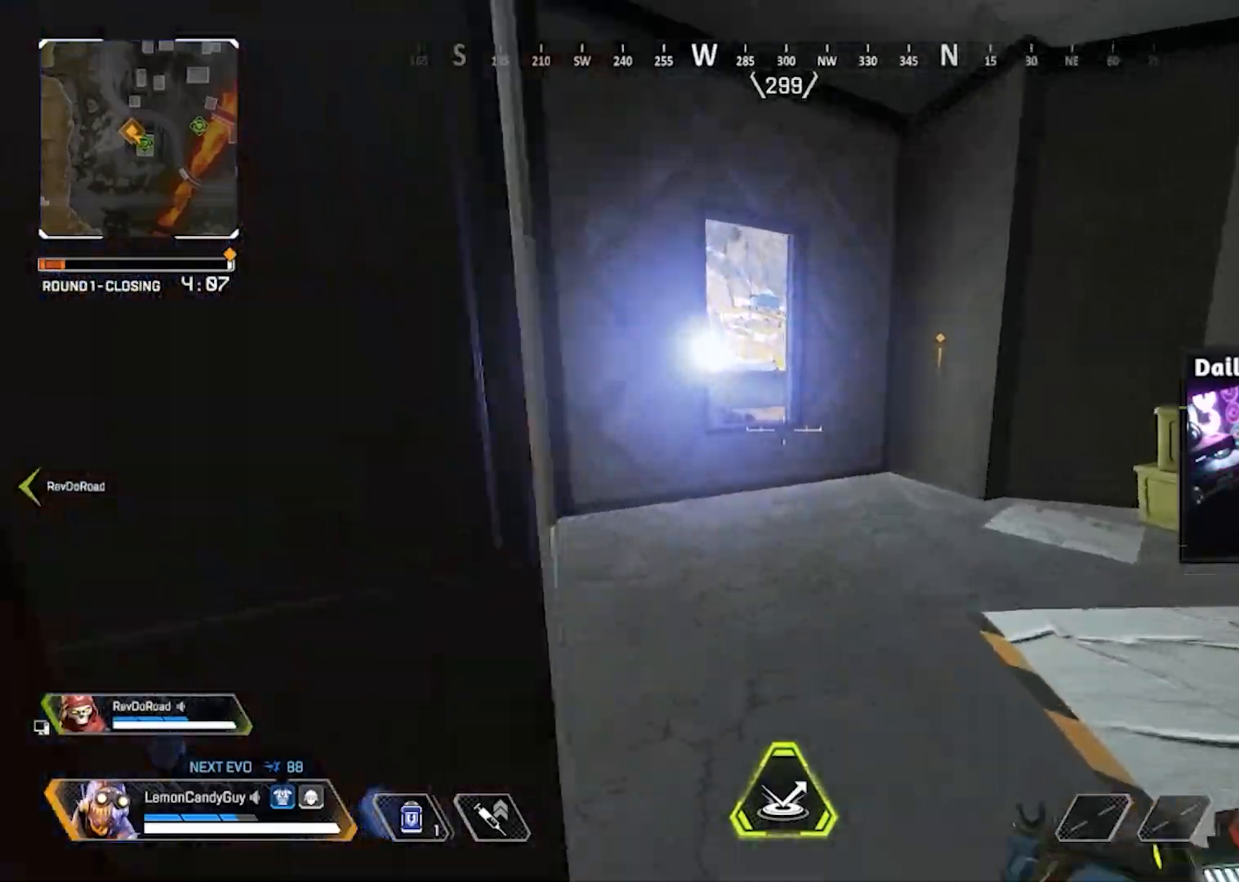
{"keys": [], "mouse": [], "events": [[67, "d", "down"], [167, "d", "up"], [167, "s", "down"], [267, "a", "down"], [383, "s", "up"], [400, "a", "up"]]}
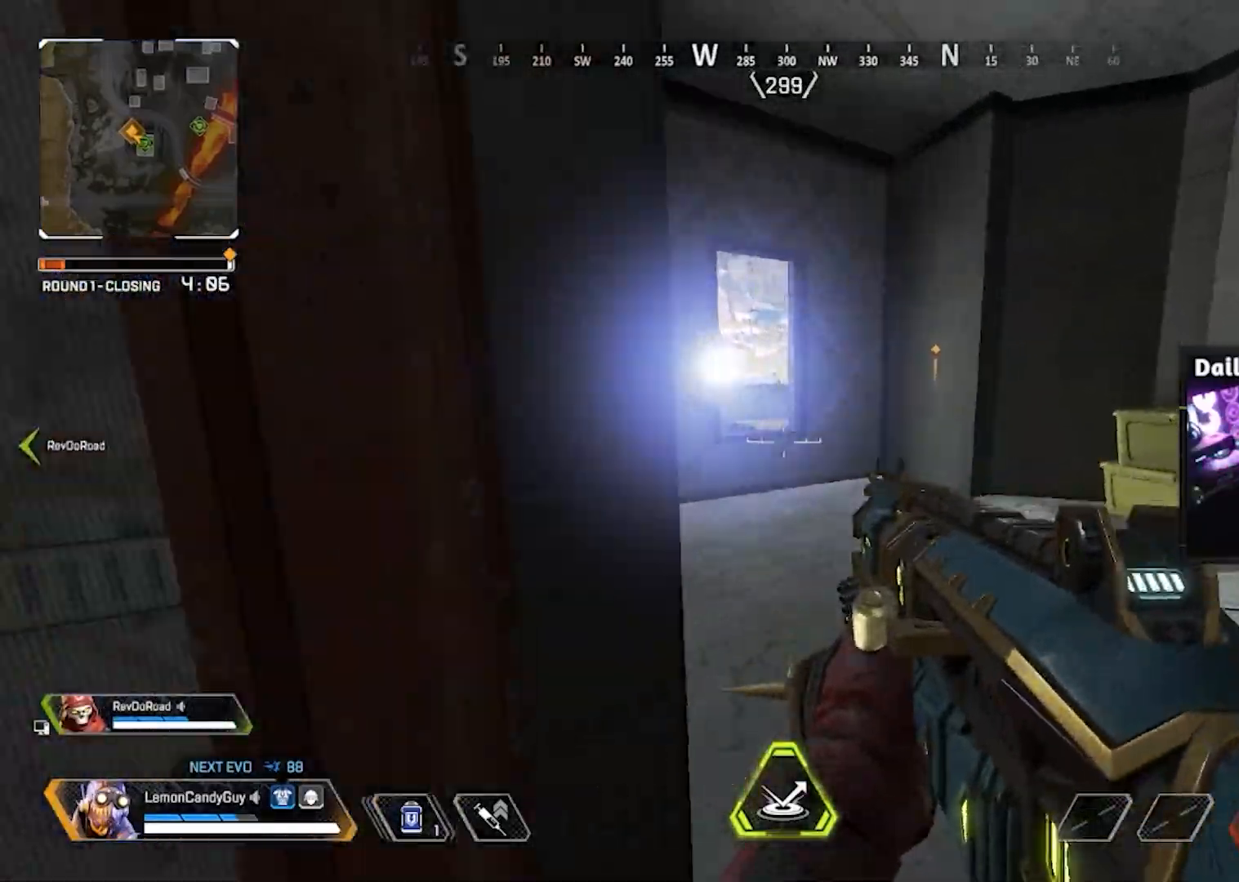
{"keys": ["d"], "mouse": [], "events": [[467, "d", "down"]]}
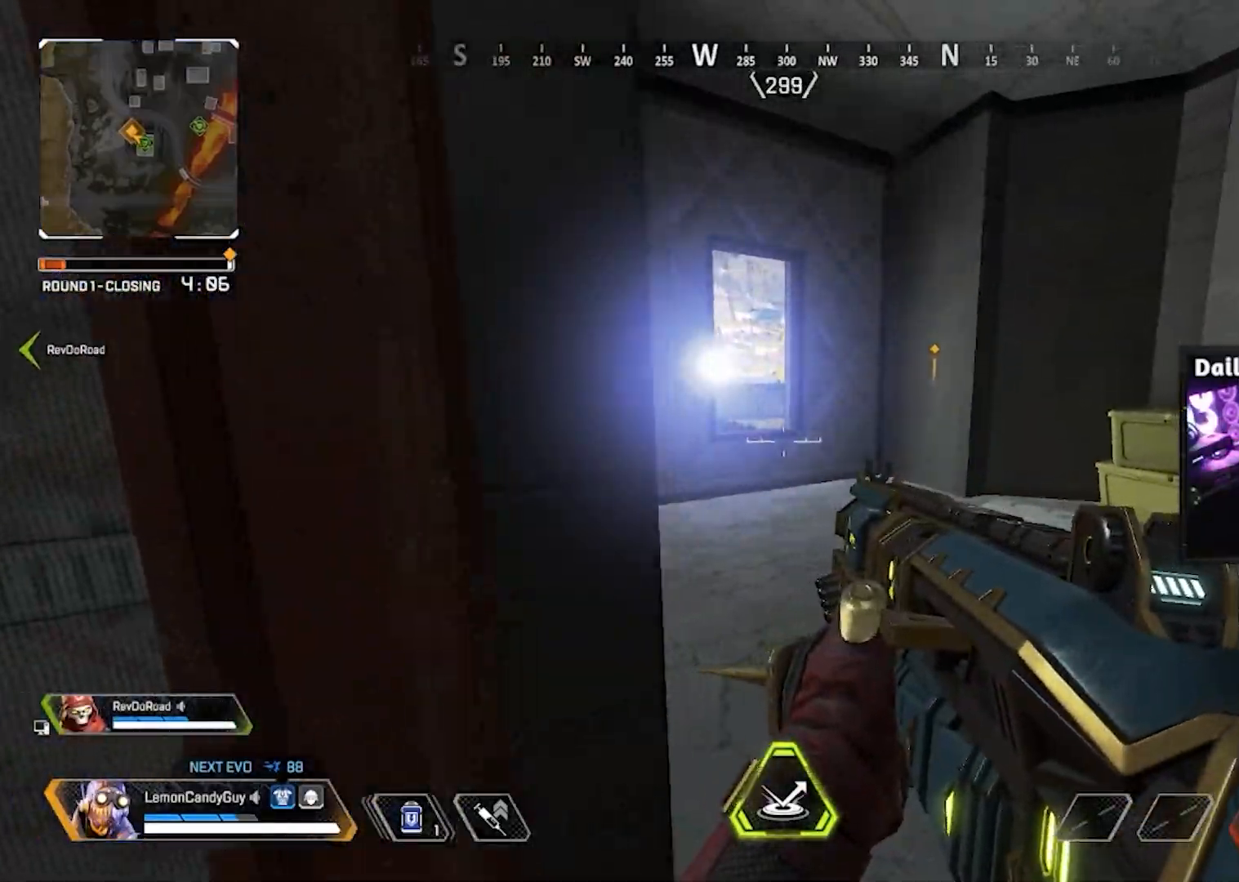
{"keys": [], "mouse": [], "events": [[67, "d", "up"]]}
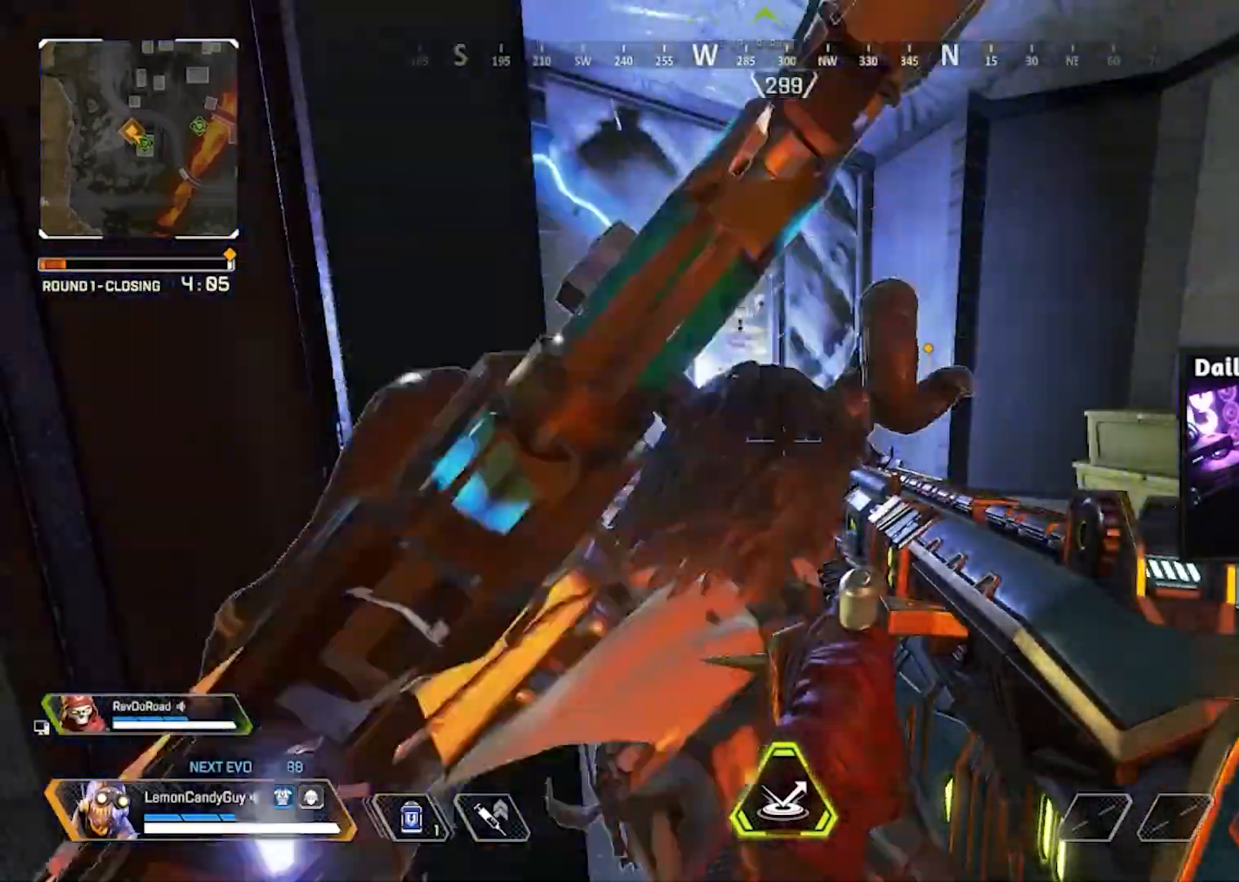
{"keys": ["q", "shift", "w"], "mouse": [], "events": [[300, "w", "down"], [350, "shift", "down"], [500, "q", "down"]]}
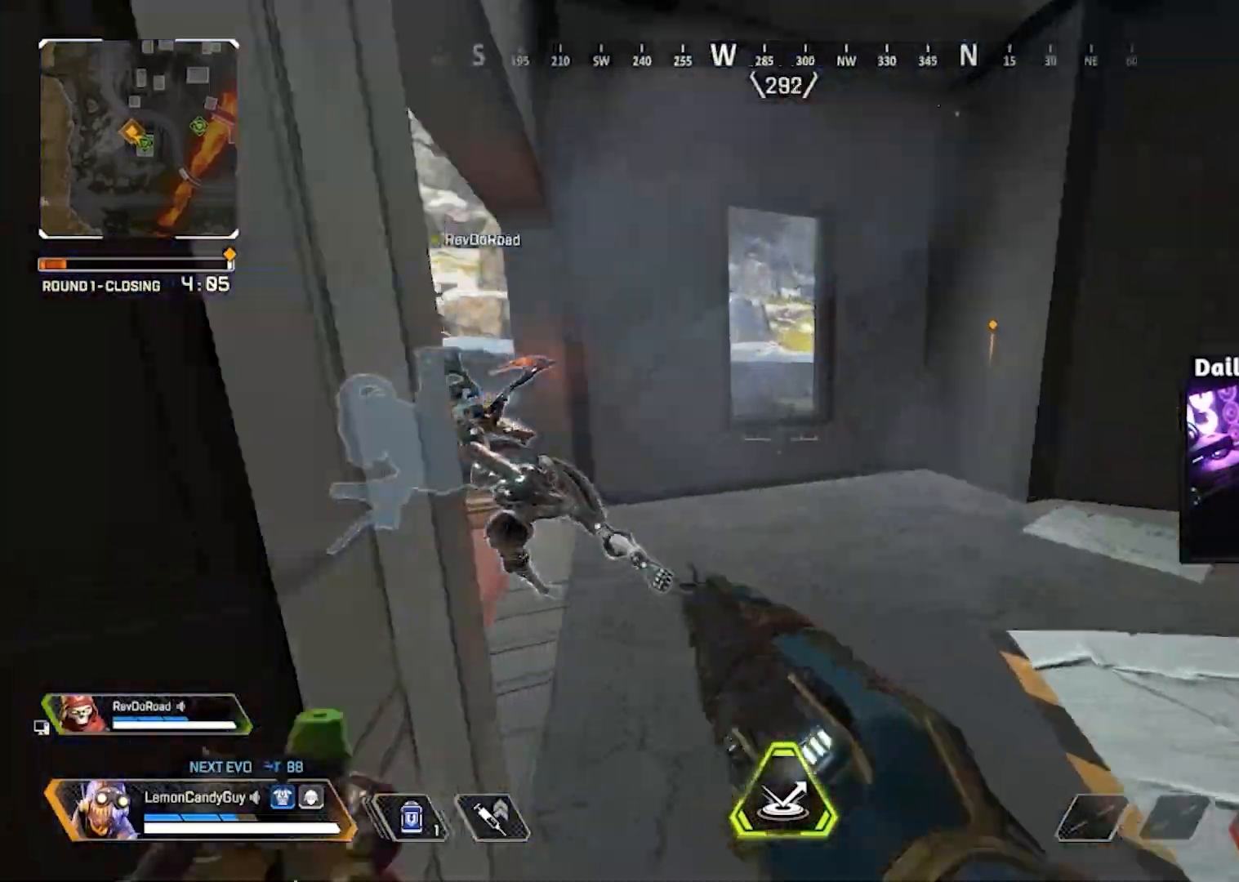
{"keys": ["shift", "w"], "mouse": [], "events": [[83, "q", "up"], [83, "x", "down"], [133, "x", "up"], [300, "mouse_left", "down"], [300, "mouse_right", "down"], [317, "4", "down"], [400, "4", "up"], [483, "mouse_left", "up"], [483, "mouse_right", "up"]]}